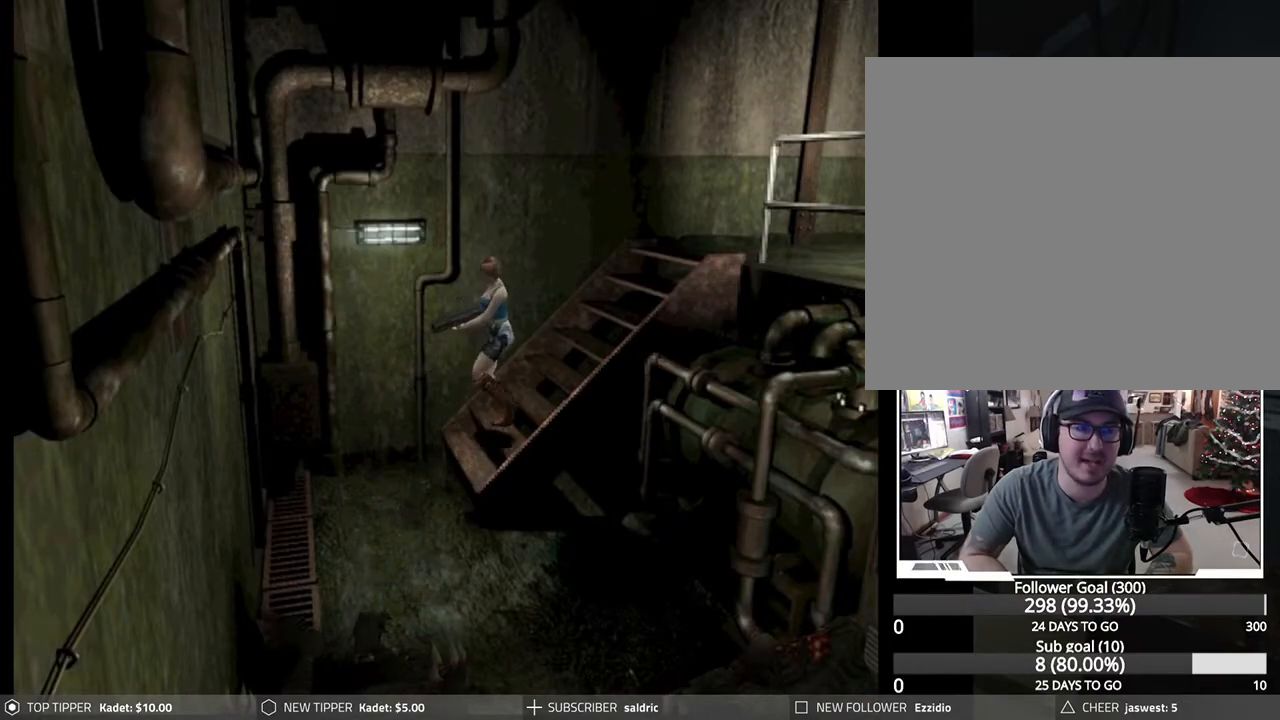
Gameplay with a controller (PlayStation layout); each line is a JSON object with the inputs held at the frame after it. "events" lists button and stick changes between this image and that frame as [ms after this image, input, new state], when the widget could be followed in between. Not read: right_stick.
{"buttons": ["DPAD_DOWN"], "left_stick": "center", "events": [[83, "DPAD_RIGHT", "up"]]}
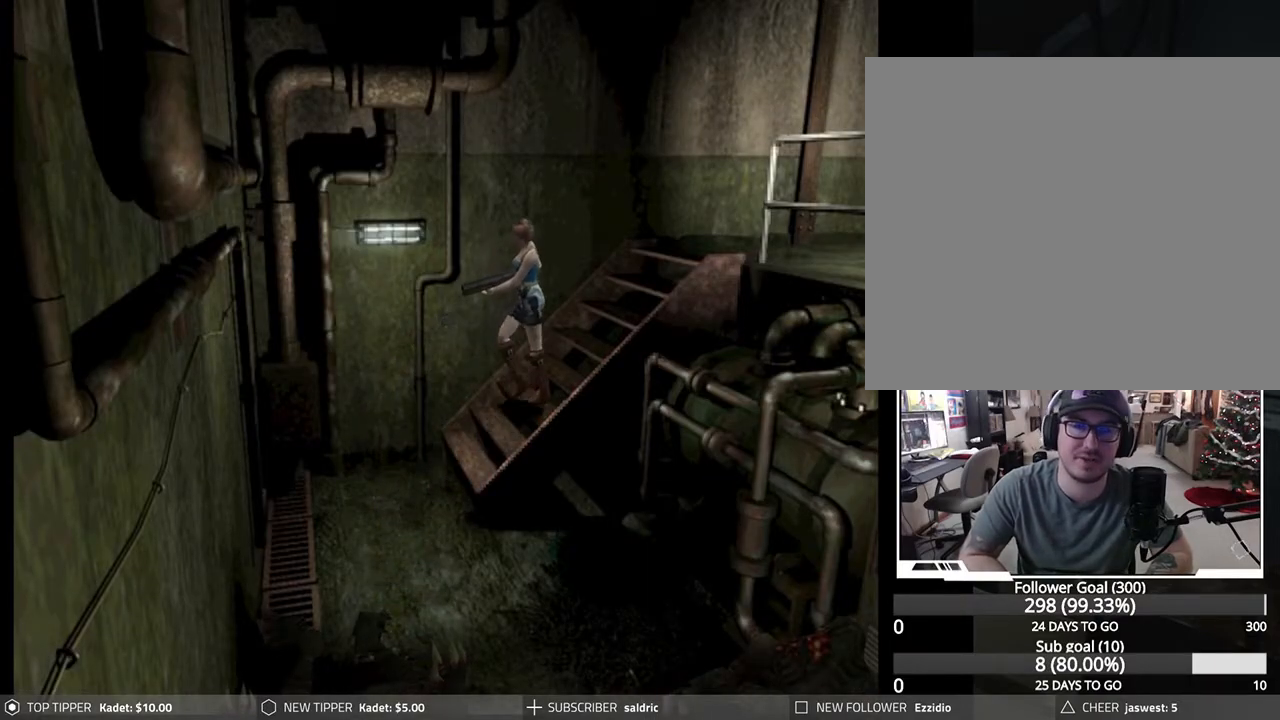
{"buttons": ["DPAD_DOWN"], "left_stick": "center", "events": []}
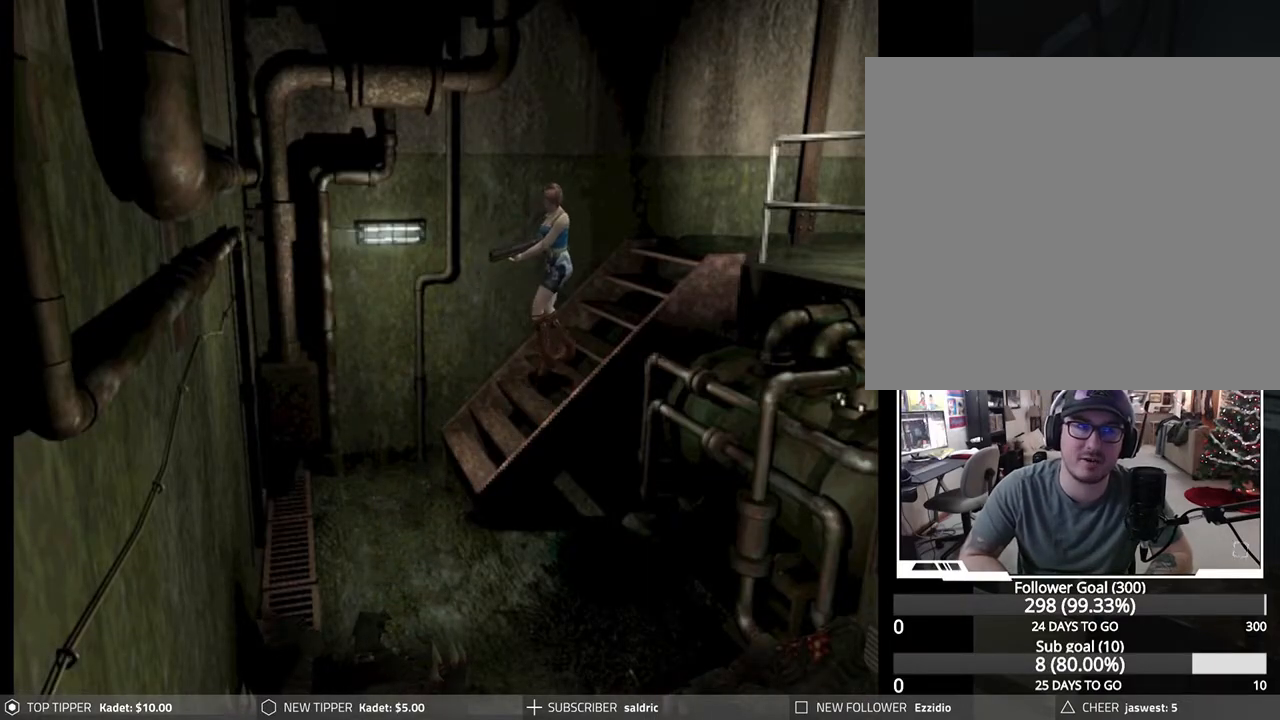
{"buttons": ["DPAD_DOWN"], "left_stick": "center", "events": []}
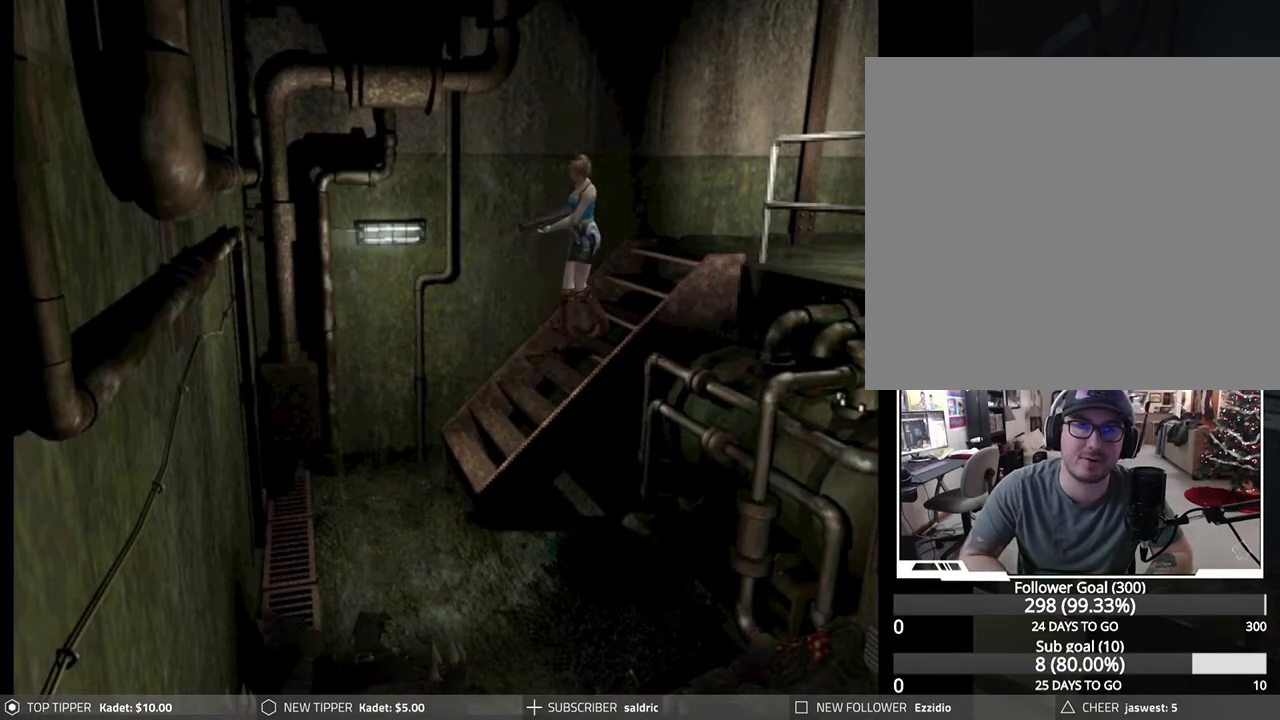
{"buttons": ["DPAD_DOWN"], "left_stick": "center", "events": []}
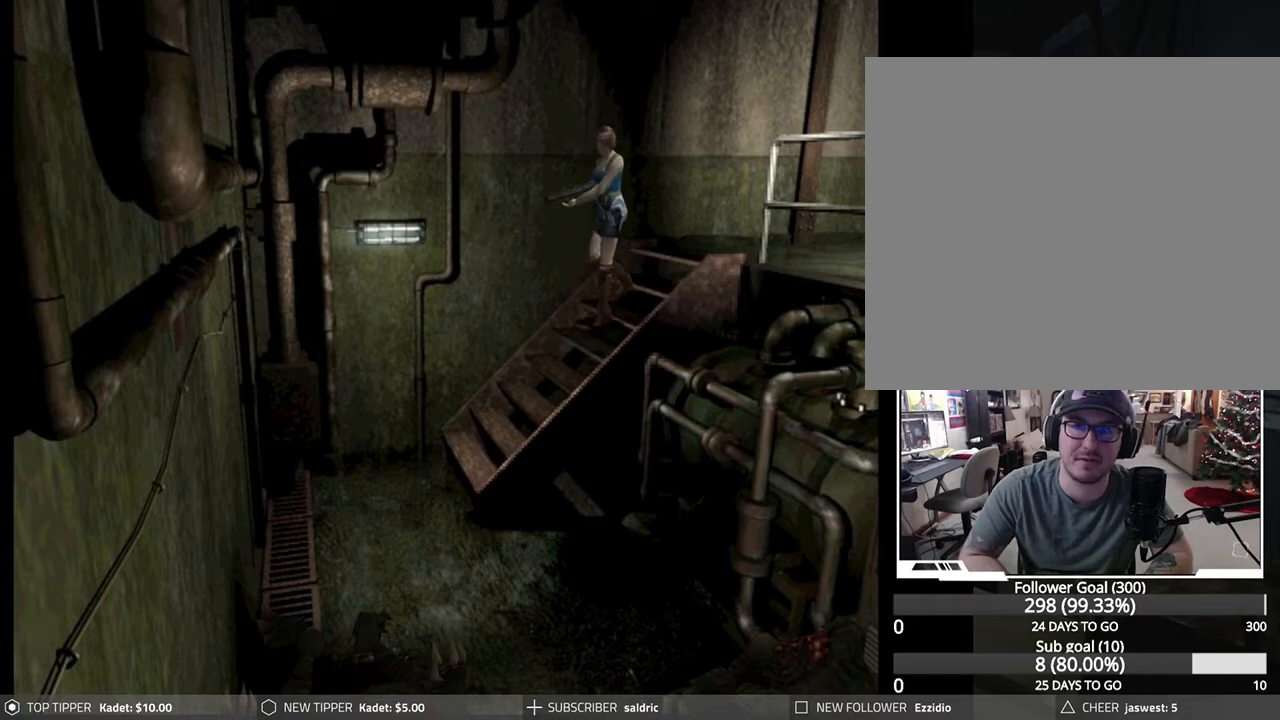
{"buttons": ["DPAD_DOWN"], "left_stick": "center", "events": []}
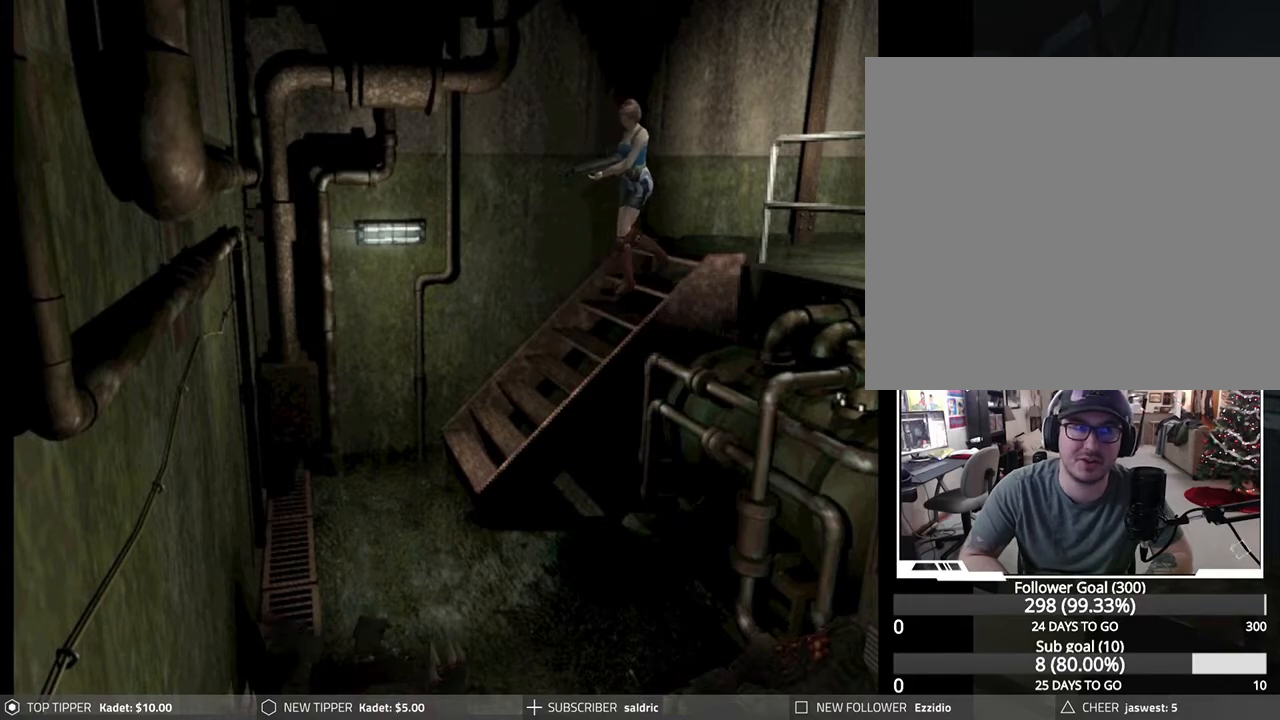
{"buttons": ["DPAD_DOWN"], "left_stick": "center", "events": []}
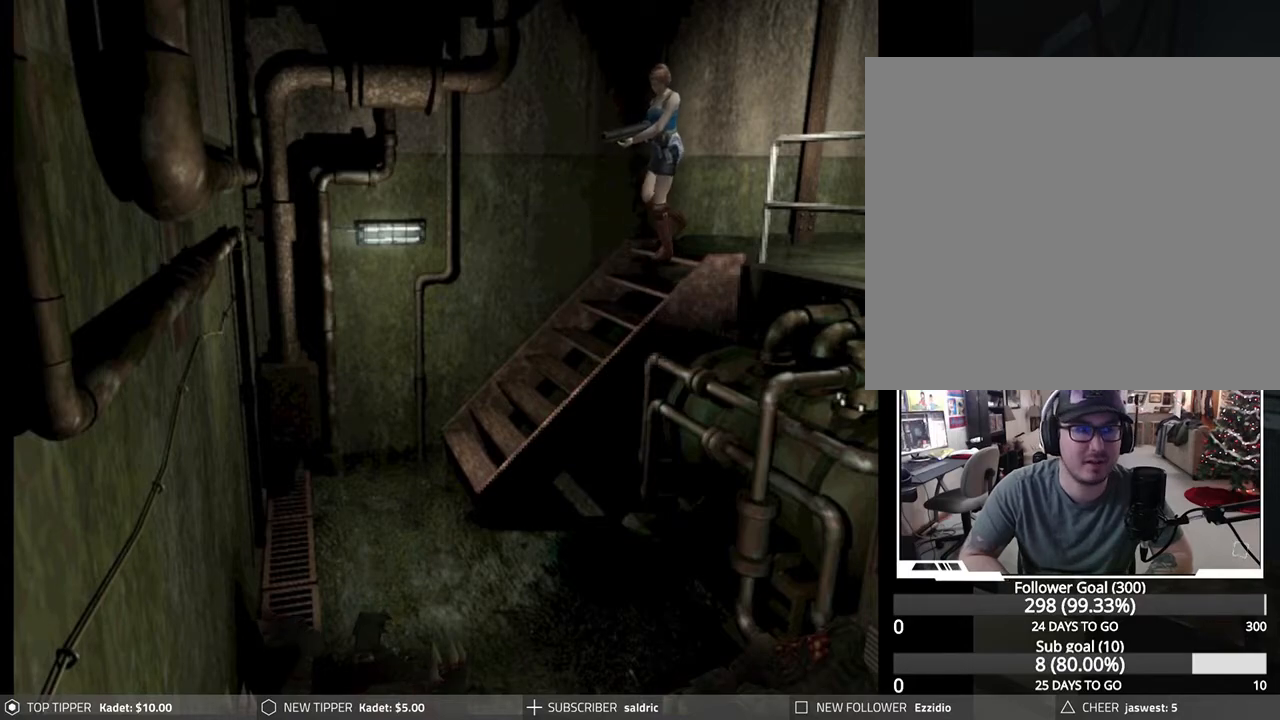
{"buttons": ["DPAD_DOWN"], "left_stick": "center", "events": []}
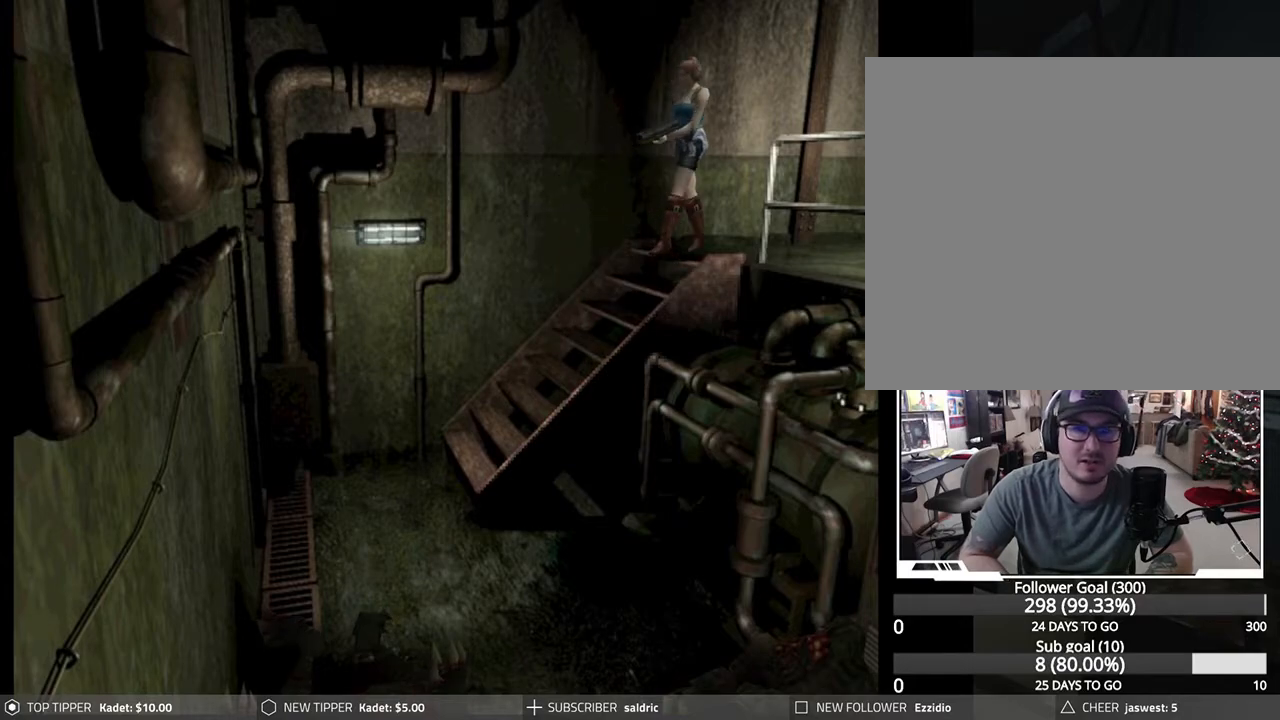
{"buttons": ["DPAD_DOWN", "DPAD_RIGHT"], "left_stick": "center", "events": [[217, "DPAD_RIGHT", "down"]]}
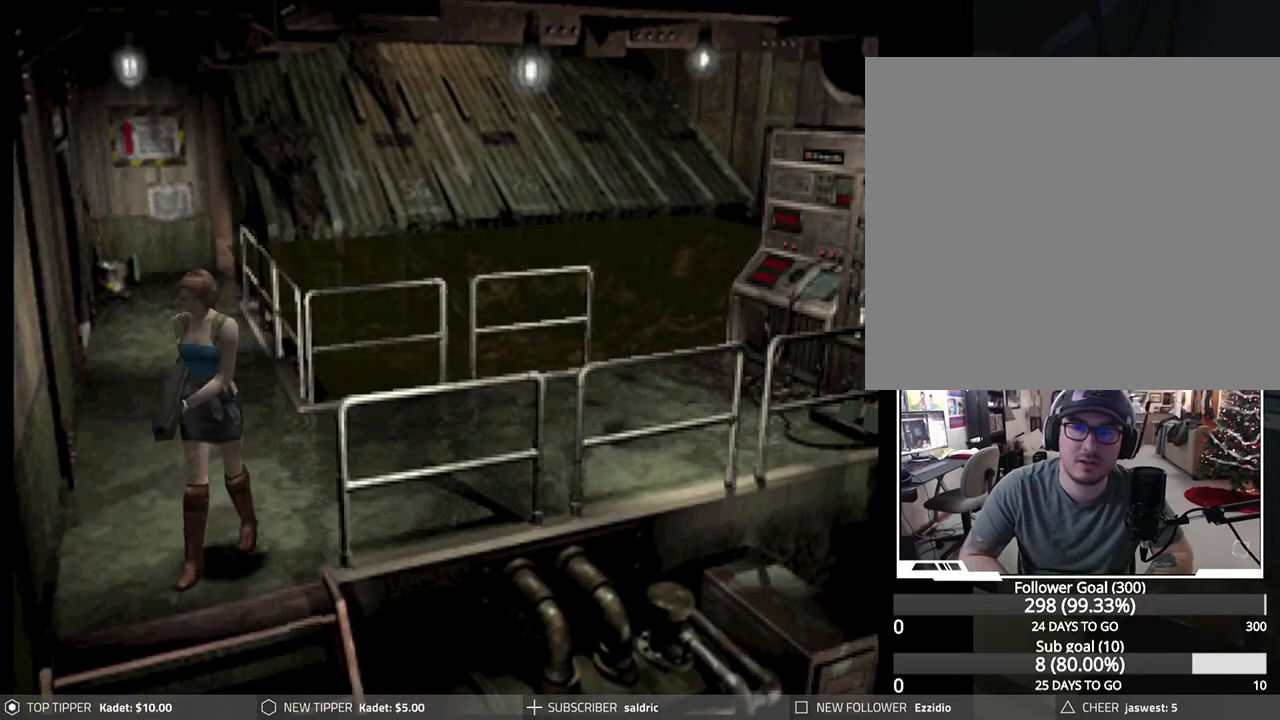
{"buttons": ["DPAD_DOWN", "DPAD_RIGHT"], "left_stick": "center", "events": []}
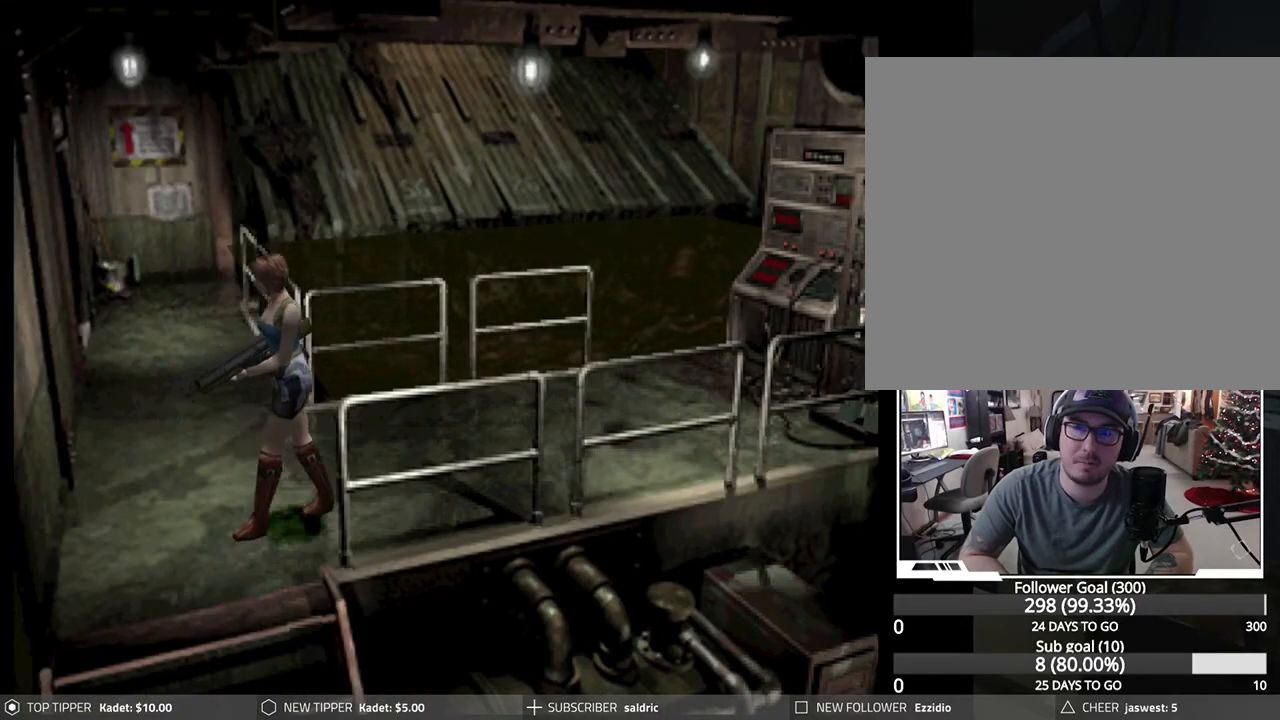
{"buttons": ["DPAD_DOWN"], "left_stick": "center", "events": [[33, "DPAD_RIGHT", "up"]]}
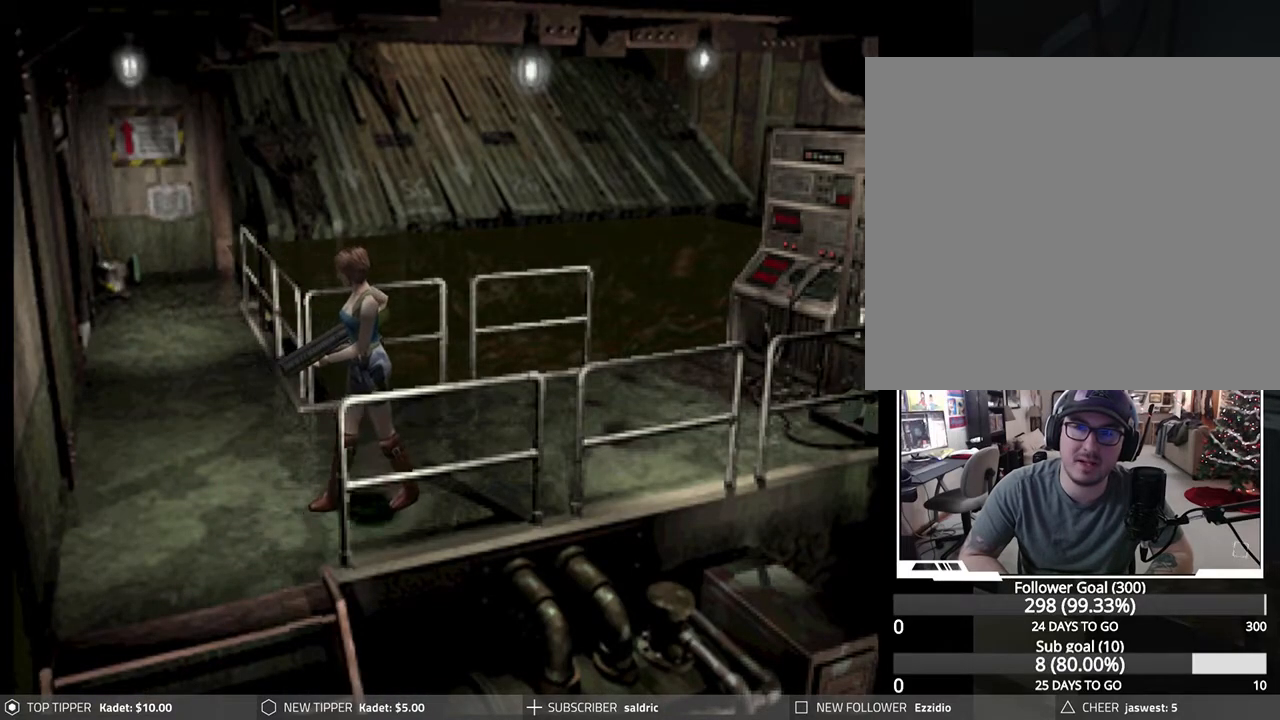
{"buttons": ["DPAD_DOWN"], "left_stick": "center", "events": [[133, "DPAD_RIGHT", "down"], [417, "DPAD_RIGHT", "up"]]}
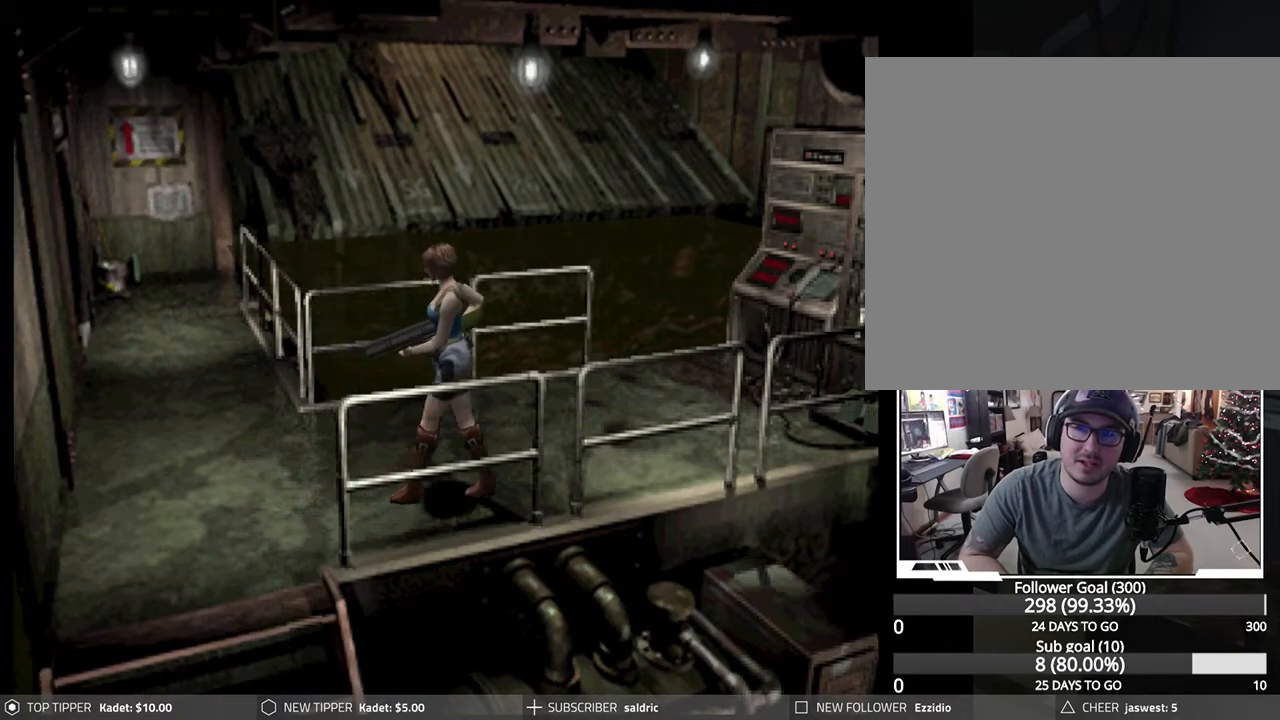
{"buttons": ["DPAD_DOWN"], "left_stick": "center", "events": []}
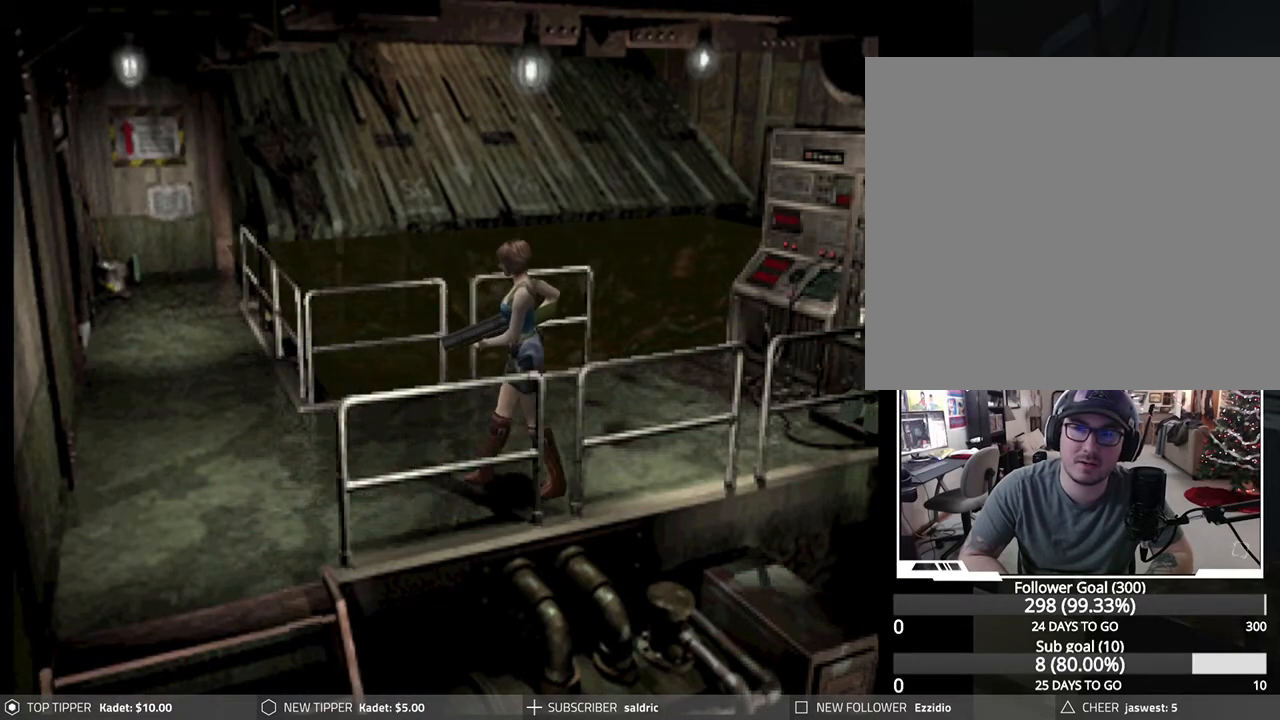
{"buttons": ["DPAD_DOWN"], "left_stick": "center", "events": []}
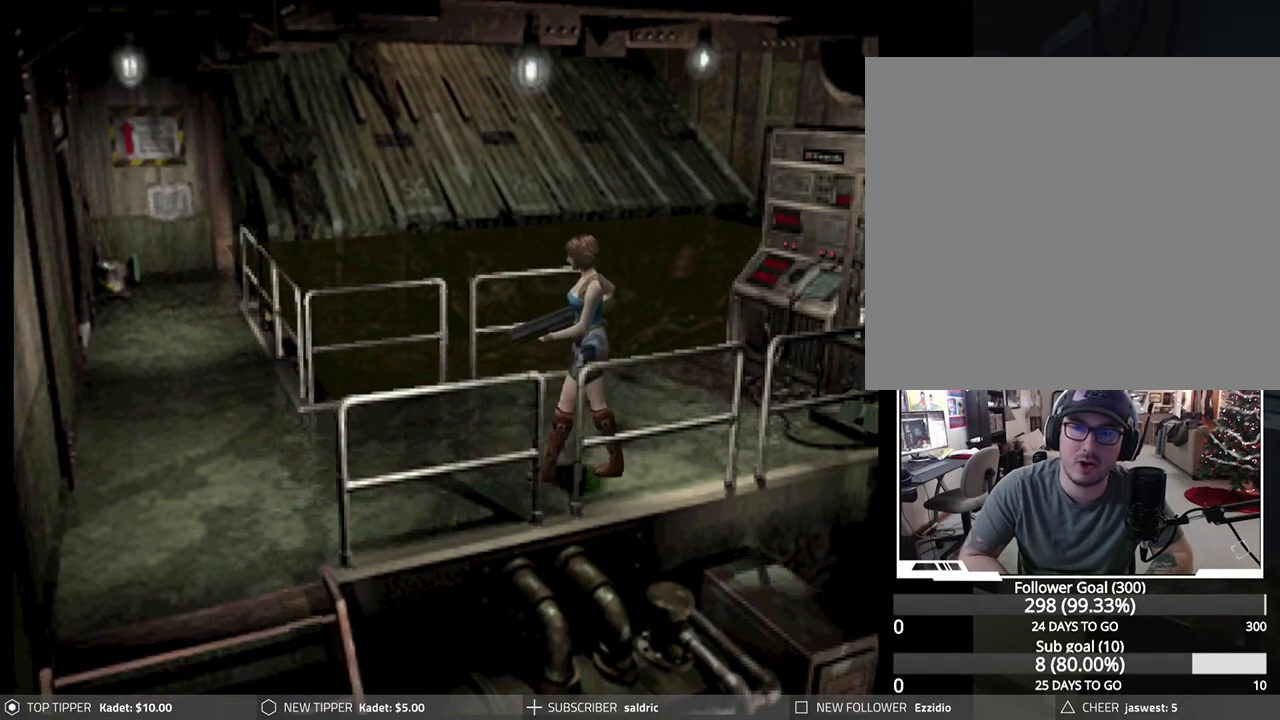
{"buttons": ["DPAD_DOWN"], "left_stick": "center", "events": []}
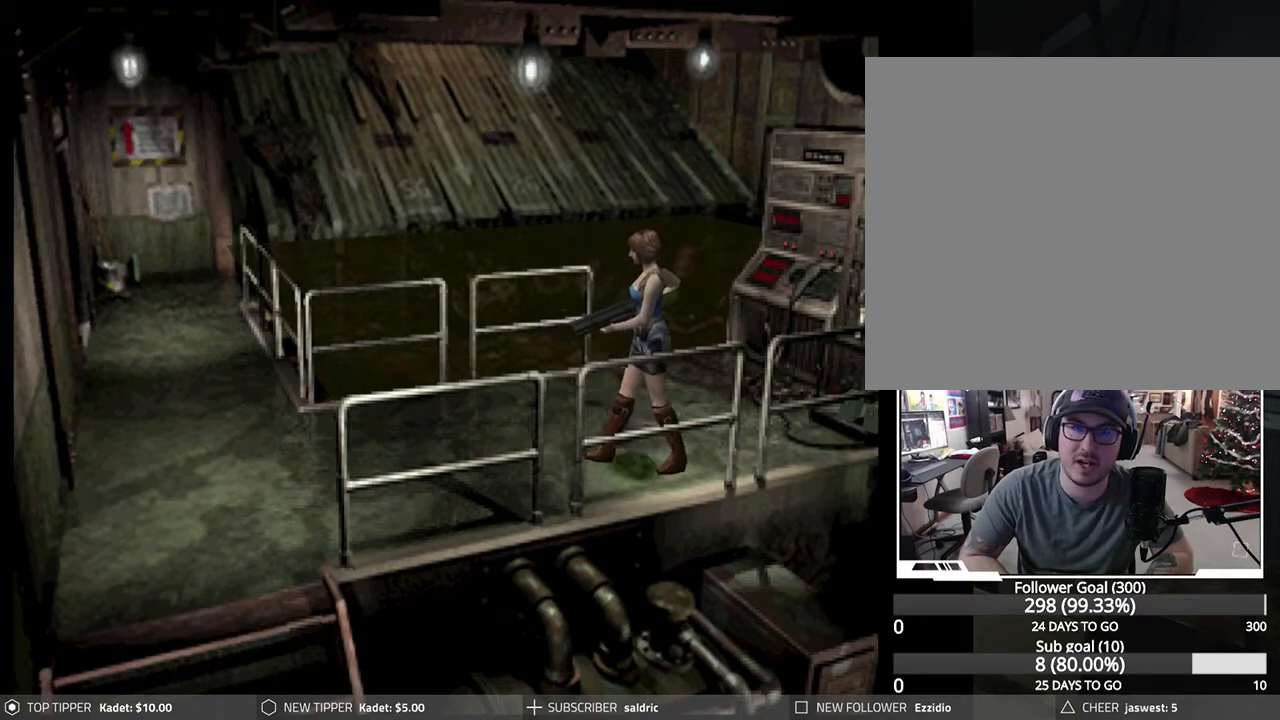
{"buttons": ["DPAD_DOWN"], "left_stick": "center", "events": [[83, "DPAD_RIGHT", "down"], [267, "DPAD_RIGHT", "up"]]}
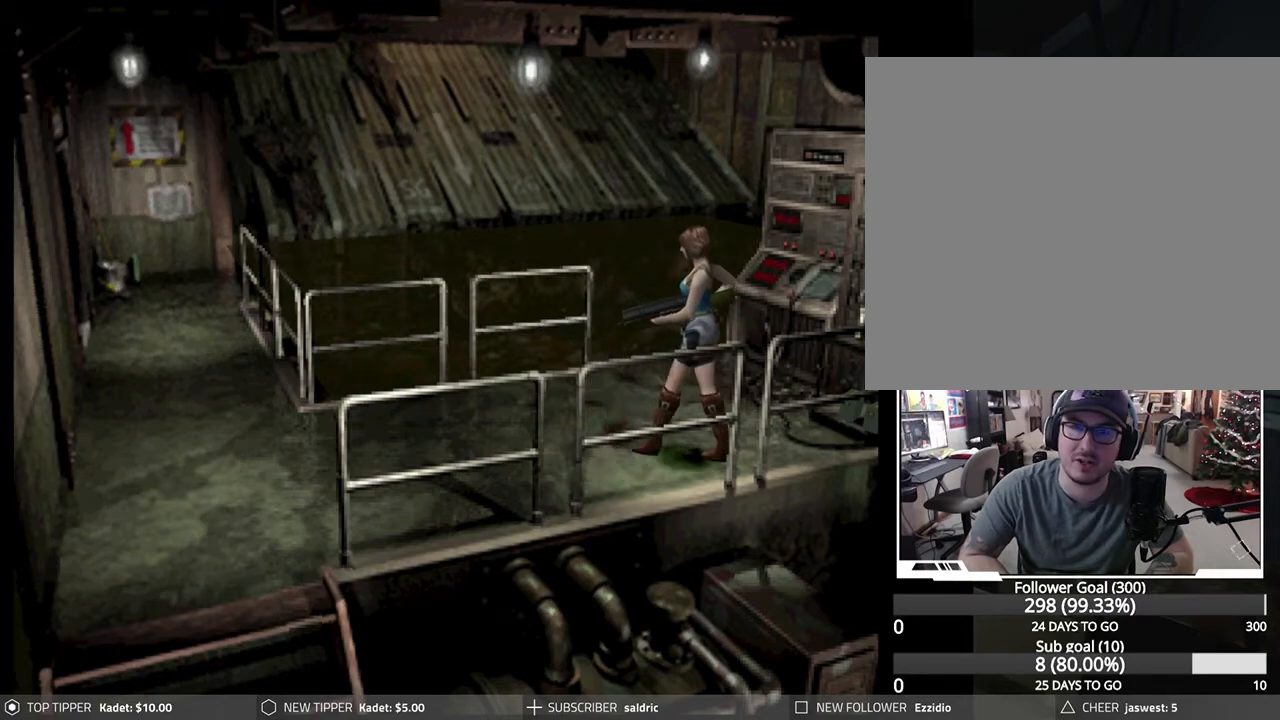
{"buttons": ["DPAD_DOWN", "DPAD_RIGHT"], "left_stick": "center", "events": [[33, "DPAD_RIGHT", "down"], [250, "DPAD_RIGHT", "up"], [467, "DPAD_RIGHT", "down"]]}
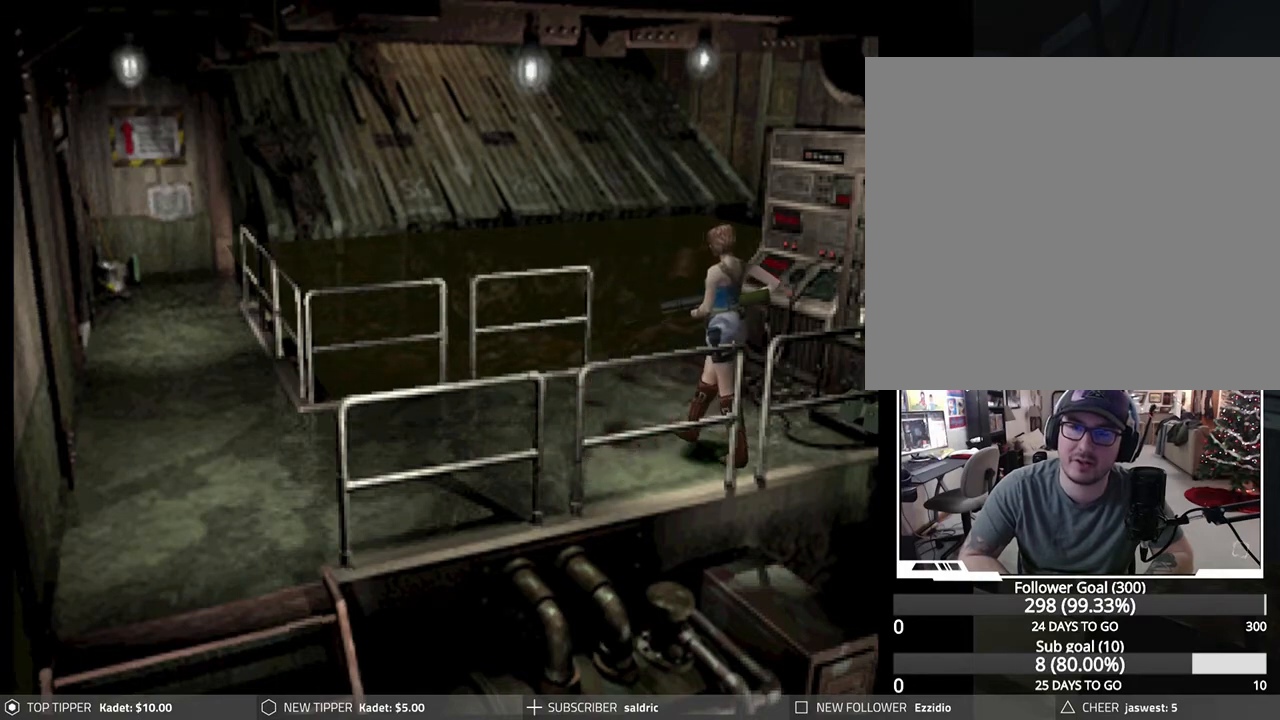
{"buttons": ["DPAD_DOWN", "DPAD_LEFT"], "left_stick": "center", "events": [[50, "DPAD_RIGHT", "up"], [183, "DPAD_LEFT", "down"], [350, "DPAD_DOWN", "up"], [467, "DPAD_DOWN", "down"]]}
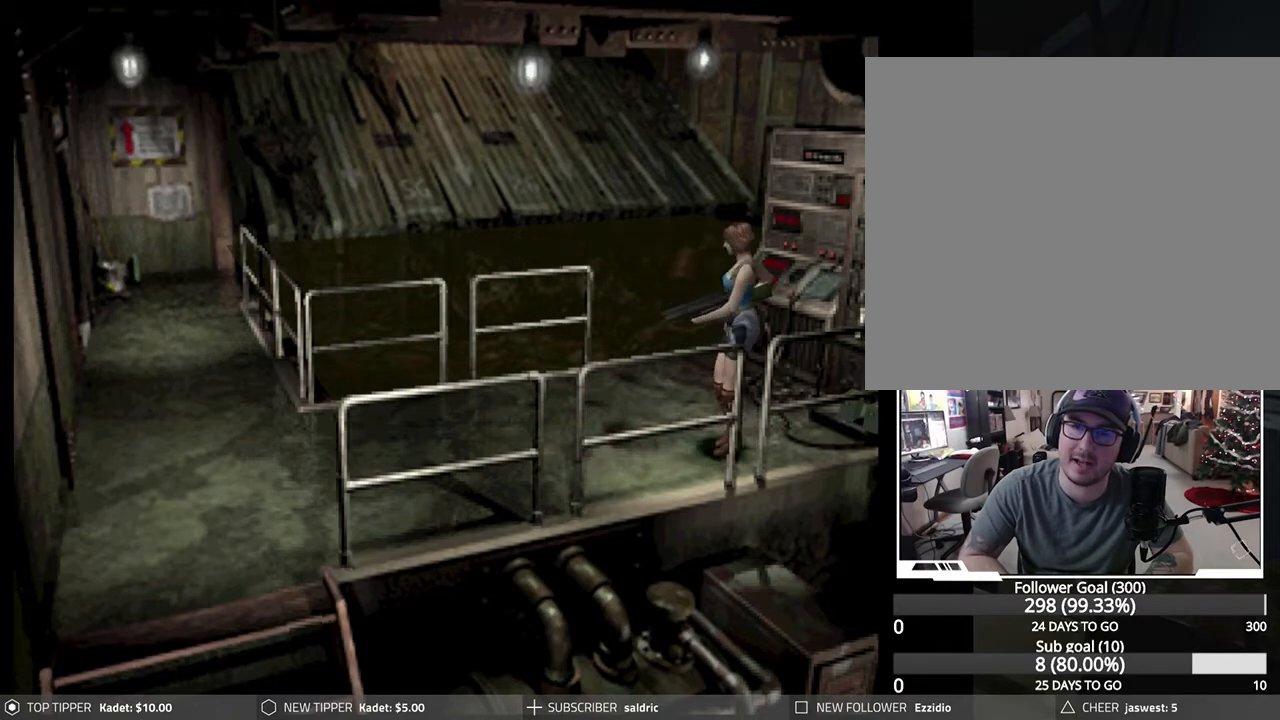
{"buttons": ["DPAD_DOWN"], "left_stick": "center", "events": [[83, "DPAD_LEFT", "up"]]}
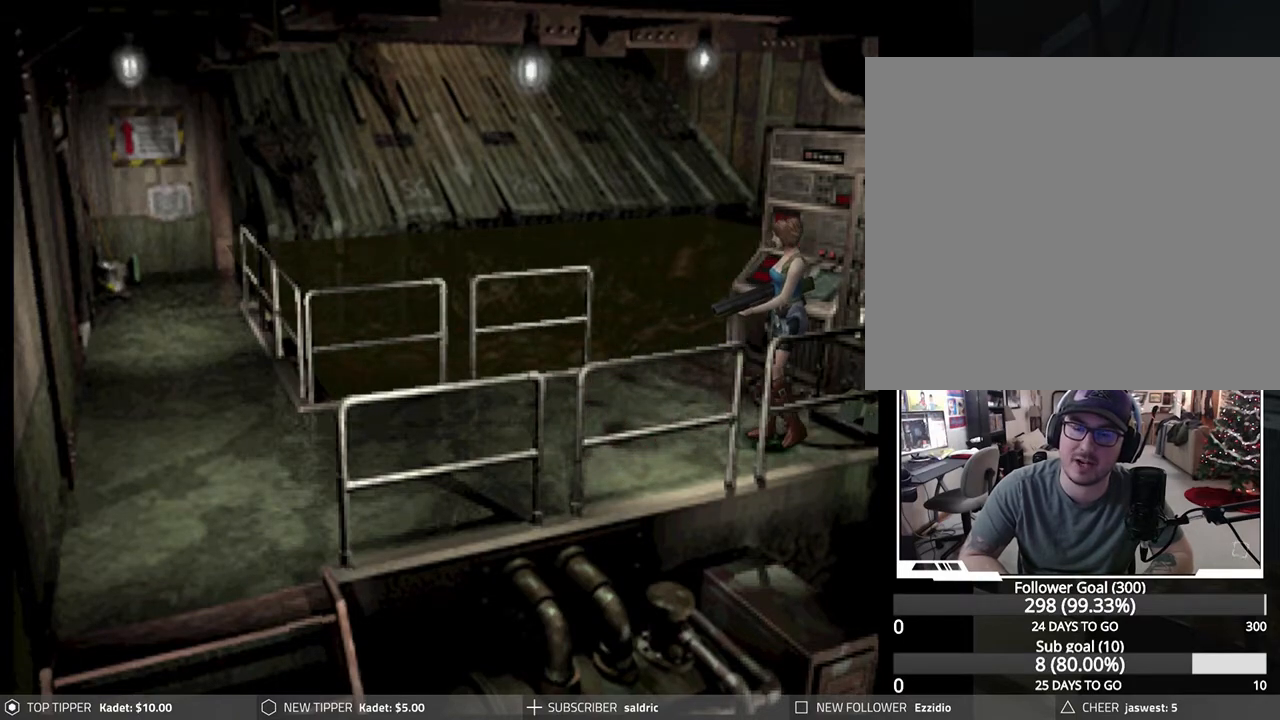
{"buttons": ["DPAD_DOWN"], "left_stick": "center", "events": []}
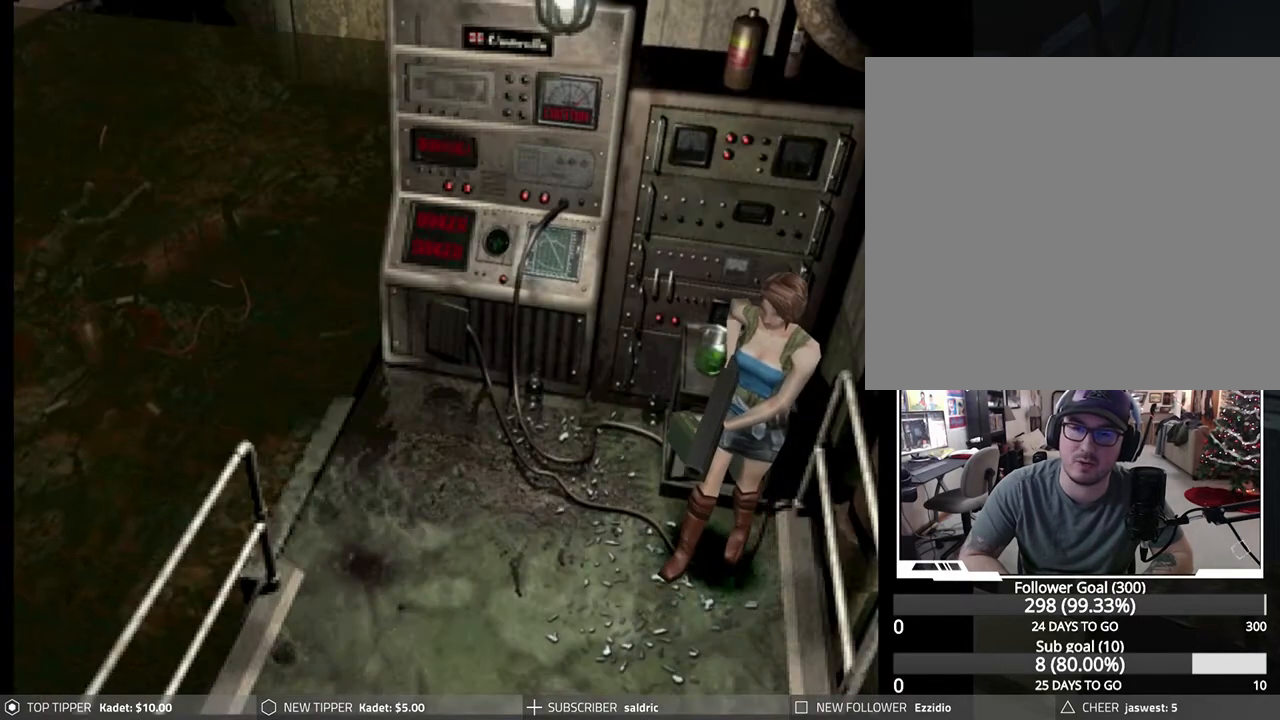
{"buttons": ["DPAD_RIGHT"], "left_stick": "center", "events": [[300, "DPAD_RIGHT", "down"], [317, "DPAD_DOWN", "up"]]}
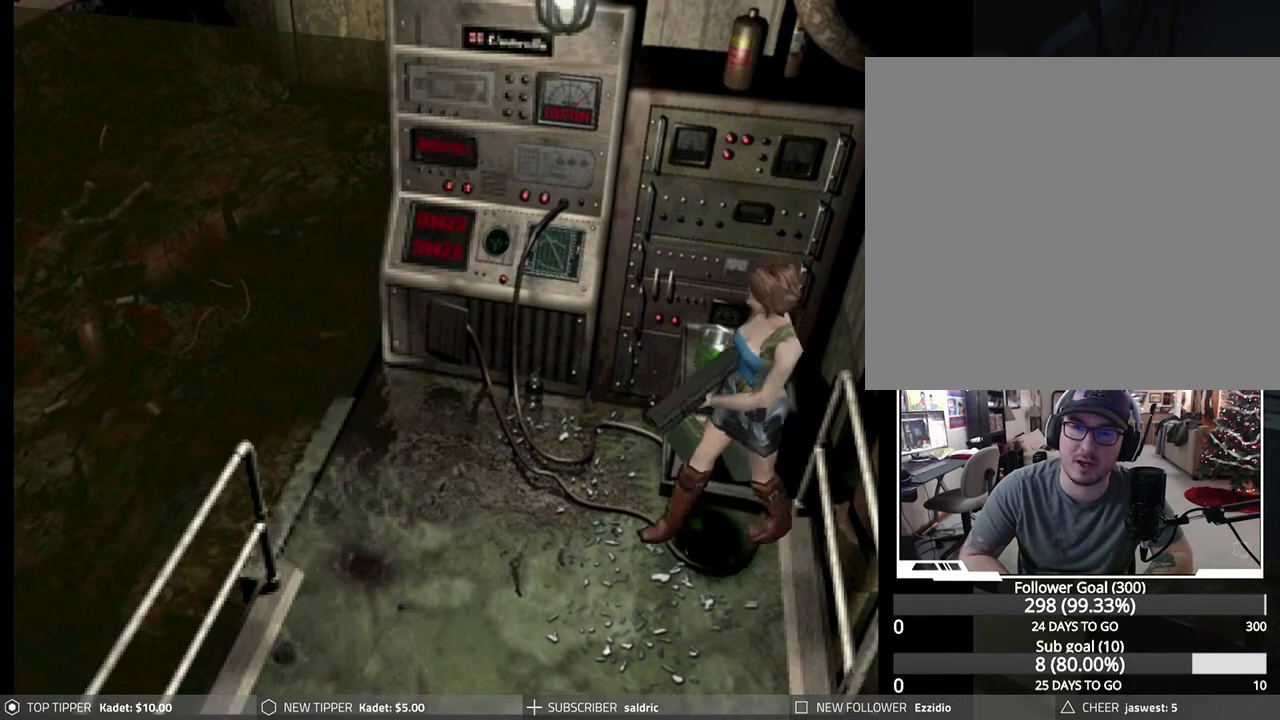
{"buttons": ["DPAD_RIGHT"], "left_stick": "center", "events": []}
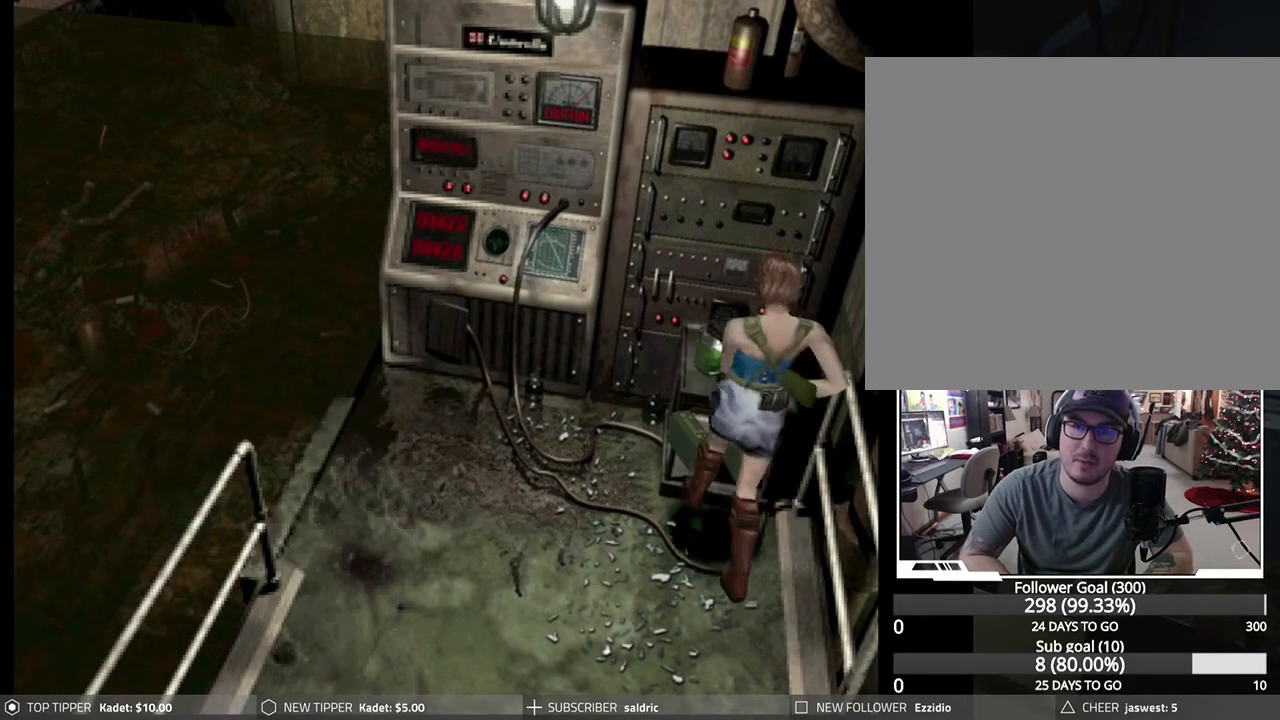
{"buttons": ["CROSS"], "left_stick": "center", "events": [[100, "CROSS", "down"], [183, "DPAD_RIGHT", "up"], [250, "CROSS", "up"], [317, "CROSS", "down"]]}
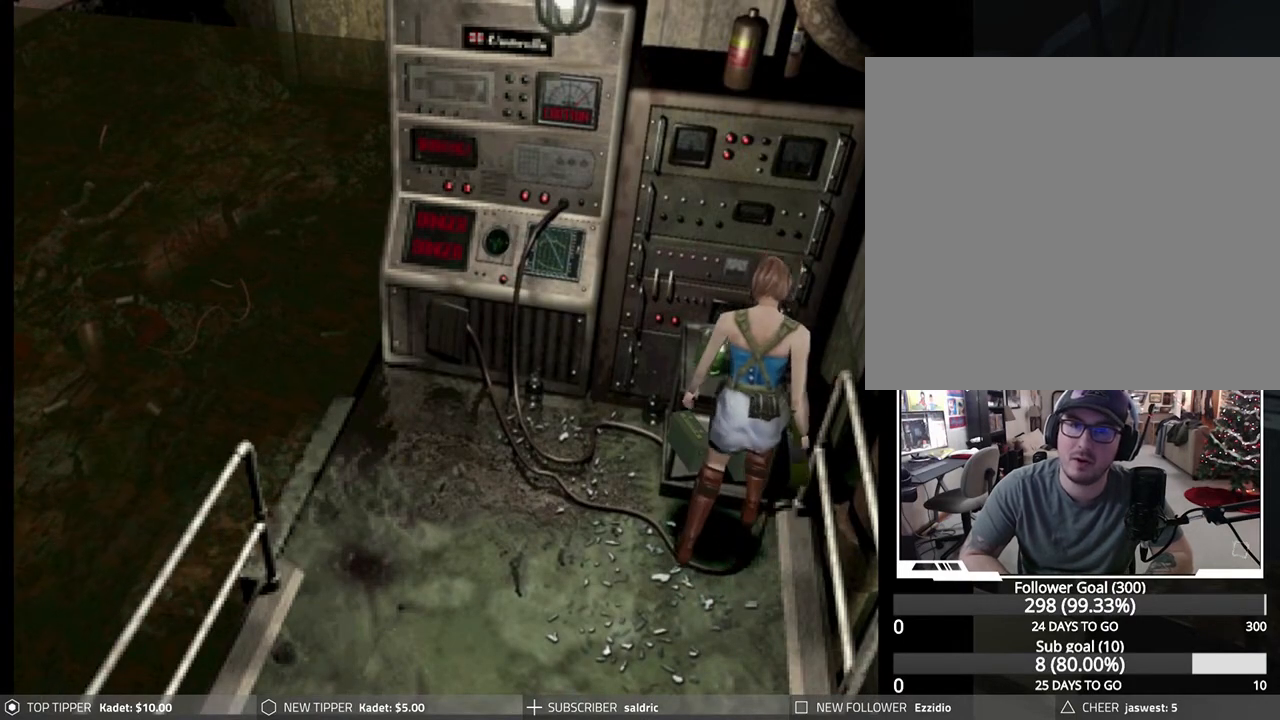
{"buttons": ["CROSS"], "left_stick": "center", "events": [[200, "CROSS", "up"], [267, "CROSS", "down"], [400, "CROSS", "up"], [500, "CROSS", "down"]]}
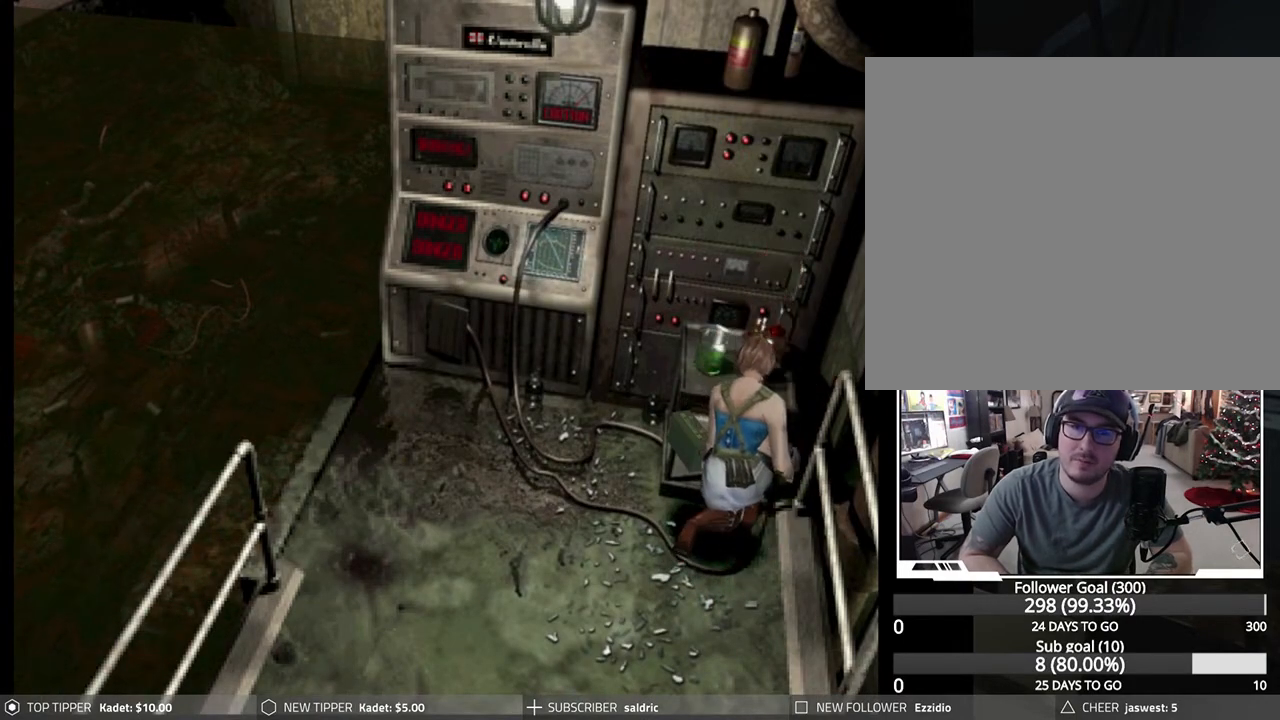
{"buttons": [], "left_stick": "center", "events": [[117, "CROSS", "up"], [167, "CROSS", "down"], [317, "CROSS", "up"], [367, "CROSS", "down"], [483, "CROSS", "up"]]}
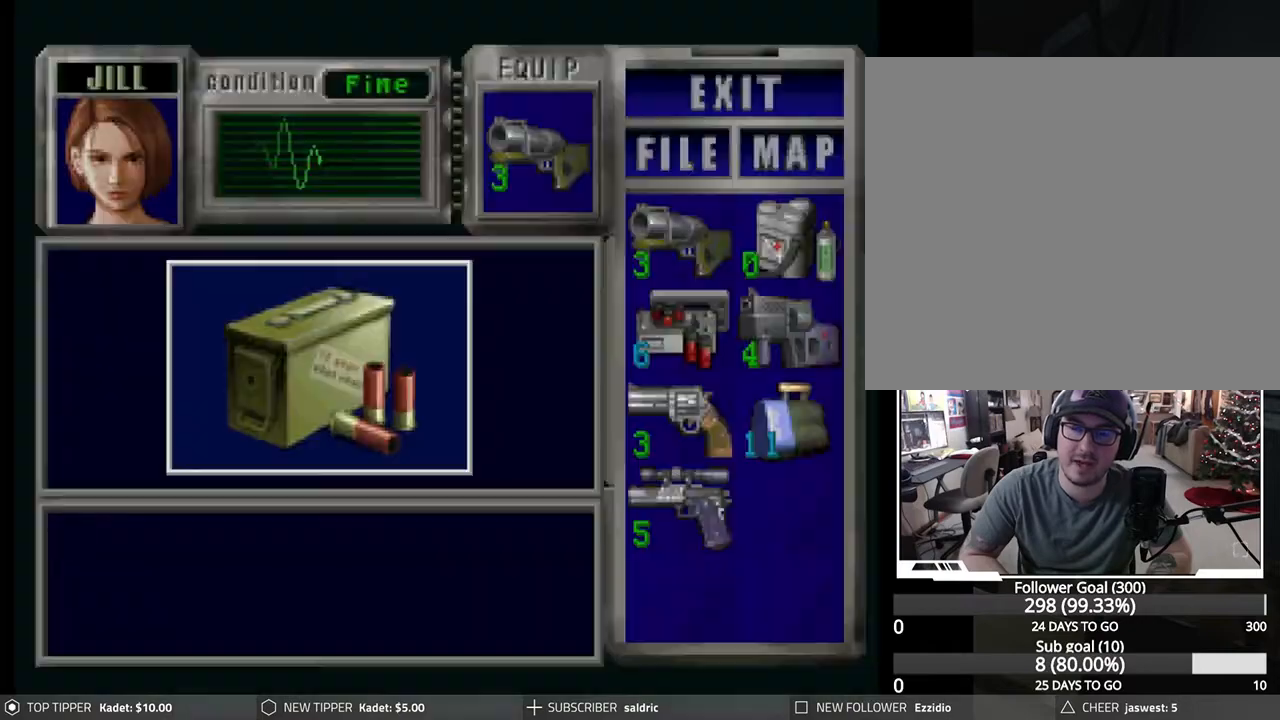
{"buttons": ["CROSS"], "left_stick": "center", "events": [[67, "CROSS", "down"], [183, "CROSS", "up"], [250, "CROSS", "down"], [367, "CROSS", "up"], [417, "CROSS", "down"]]}
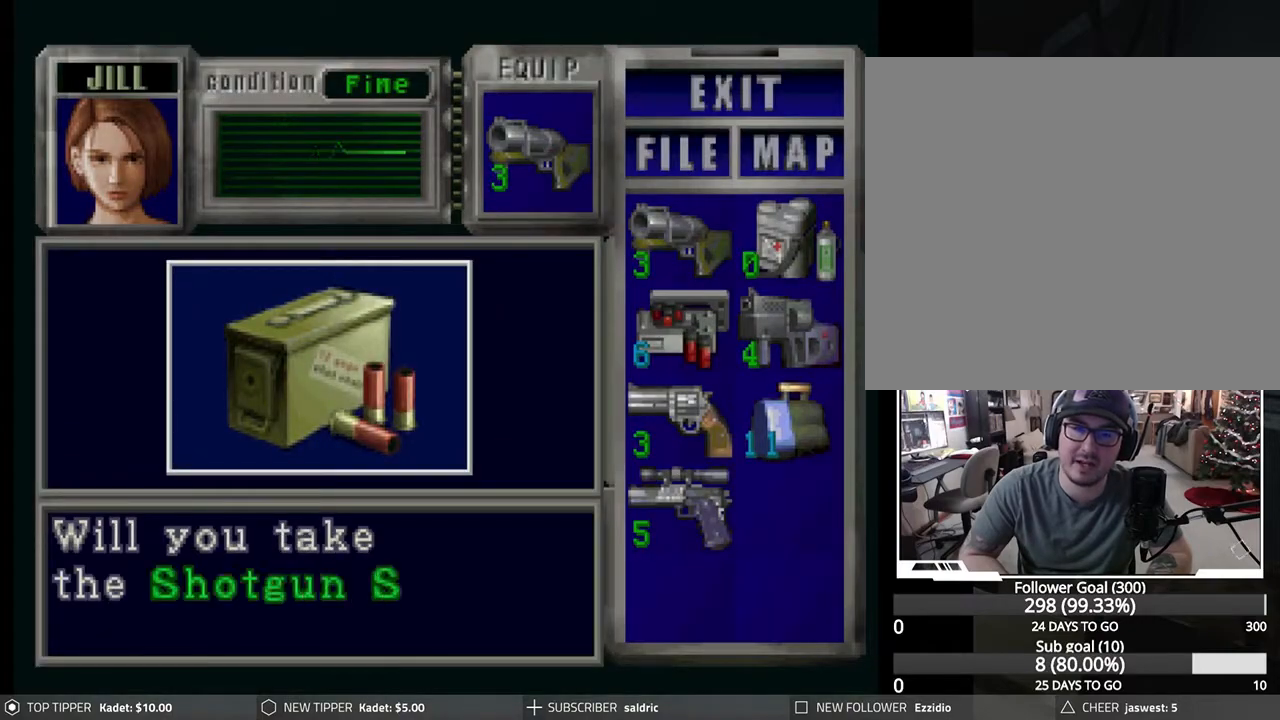
{"buttons": ["CROSS"], "left_stick": "center", "events": [[100, "CROSS", "up"], [150, "CROSS", "down"], [300, "CROSS", "up"], [350, "CROSS", "down"]]}
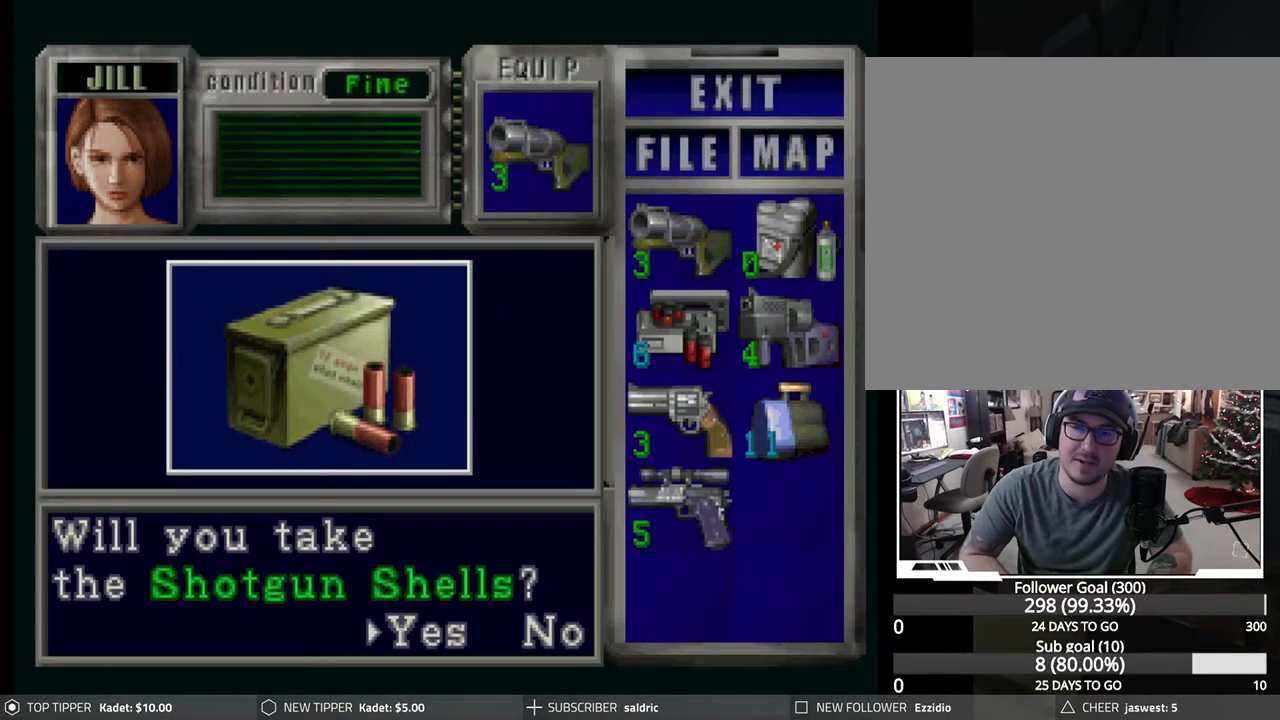
{"buttons": ["CROSS"], "left_stick": "center", "events": [[167, "CROSS", "up"], [200, "CROSS", "down"], [333, "CROSS", "up"], [383, "CROSS", "down"]]}
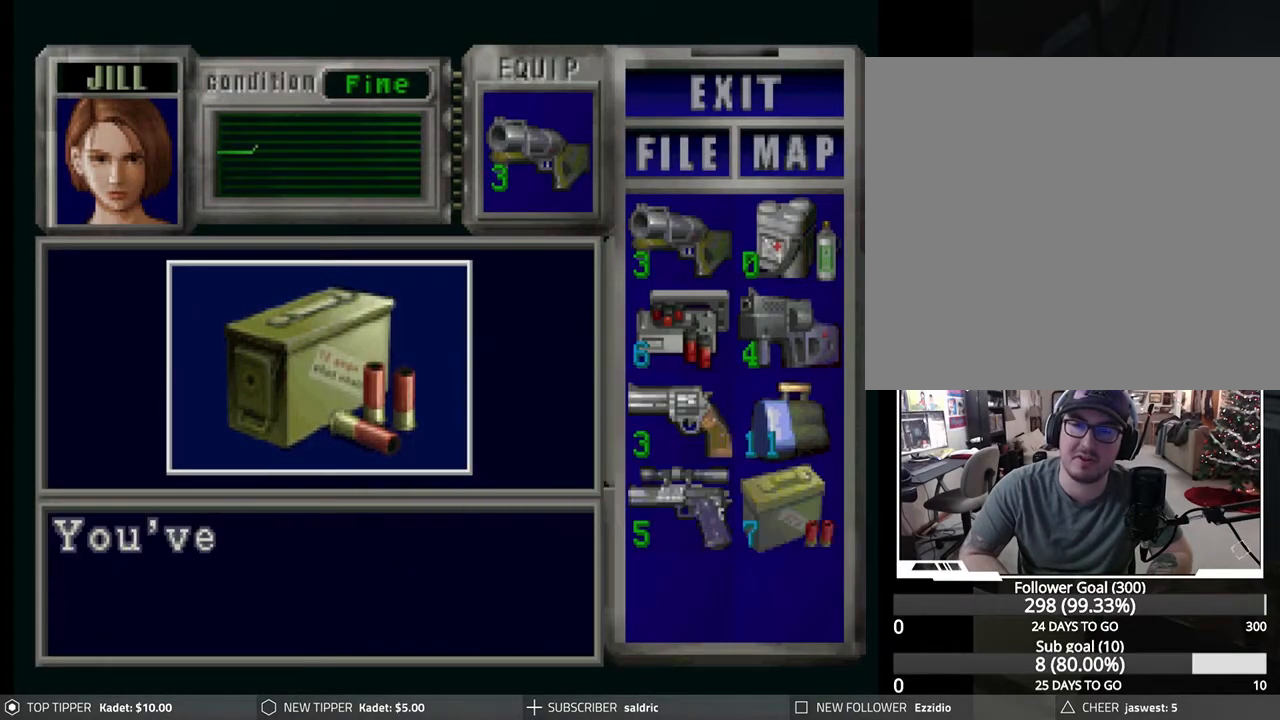
{"buttons": ["CROSS"], "left_stick": "center", "events": [[17, "CROSS", "up"], [83, "CROSS", "down"], [233, "CROSS", "up"], [267, "CROSS", "down"], [417, "CROSS", "up"], [500, "CROSS", "down"]]}
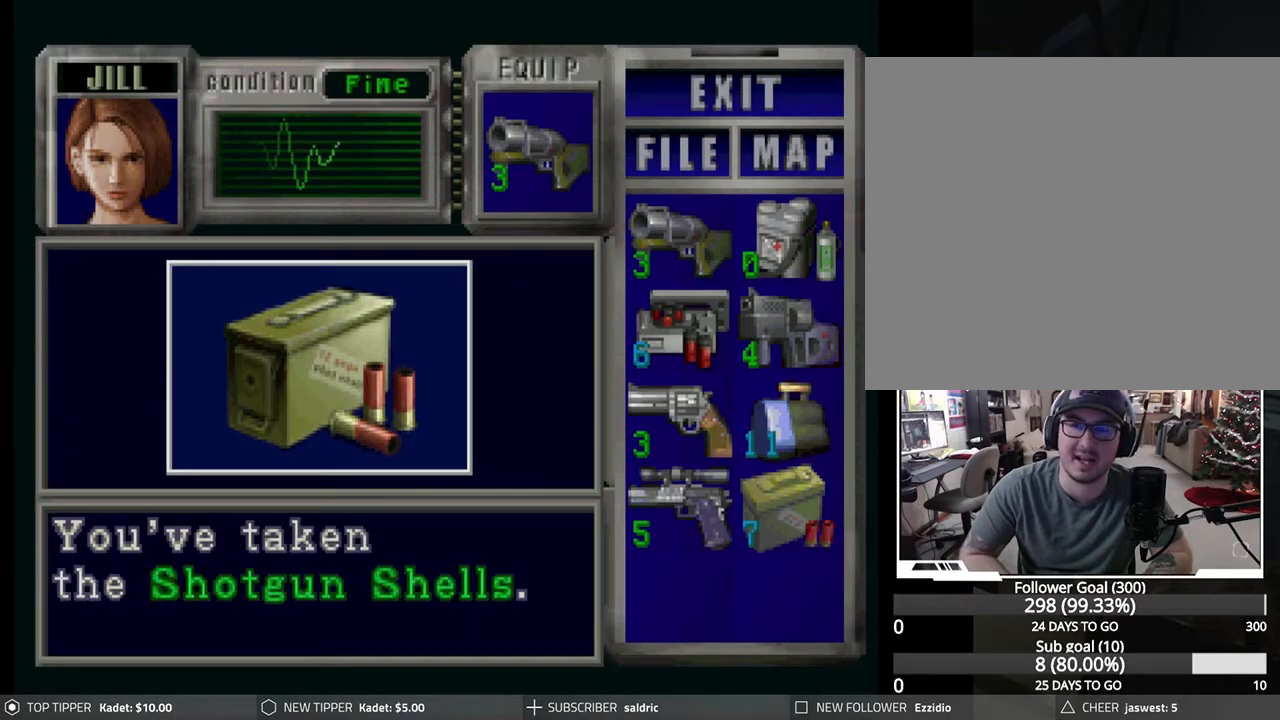
{"buttons": ["CROSS"], "left_stick": "center", "events": [[100, "CROSS", "up"], [200, "CROSS", "down"], [333, "CROSS", "up"], [383, "CROSS", "down"]]}